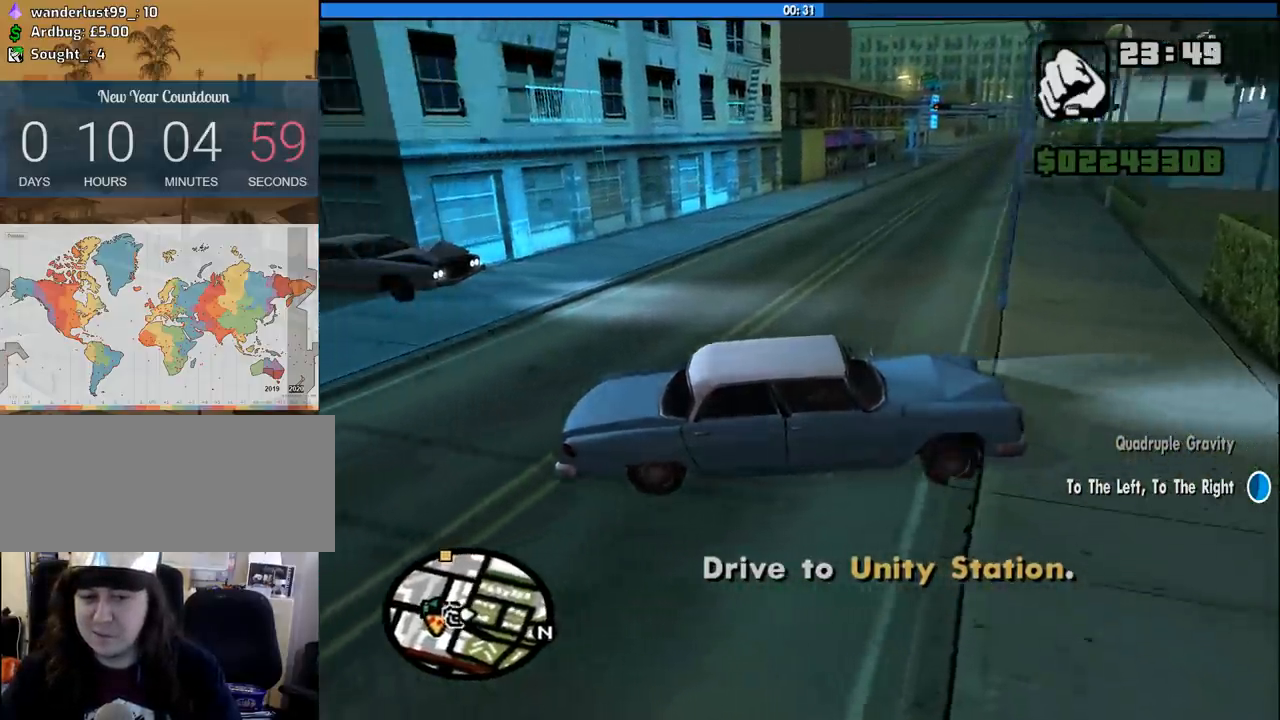
Gameplay with keyboard and mouse; each line is a JSON object with the keys and mouse buttons held at the frame after it. "events" lists presses ("down") and releases ("up") of "1", "2", "3", "4", "5", "6", "8", "a", "alt", "c", "ctrl", "d", "down", "e", "escape", "f", "f1", "f2", "f3", "g", "h", "left", "num2", "q", "r", "right", "s", "shift", "space", "tab", "up", "v", "w", "x", "z", "mouse_left", "mouse_middle", "mouse_right", "mouse_wheel_up" and "mouse_wheel_down" between this image and that frame as [ms after this image, input, new state], when the widget could be followed in between. "mouse_left", "mouse_middle", "mouse_right", "mouse_wheel_up", "mouse_wheel_down" = the "left", "middle", "right", "wheel_up", "wheel_down" buttons of the "mouse" list. No other keys are recorded. Mouse movement is not recorded.
{"keys": ["a", "w"], "mouse": [], "events": []}
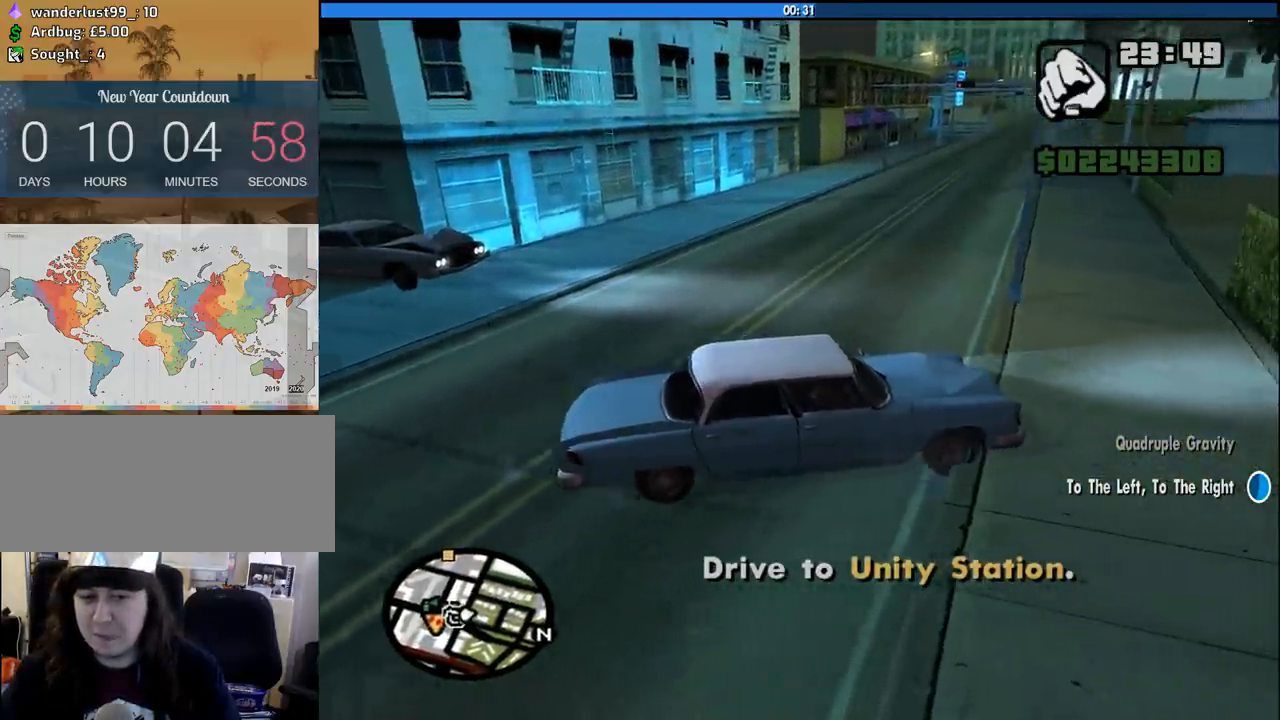
{"keys": ["a", "w"], "mouse": [], "events": []}
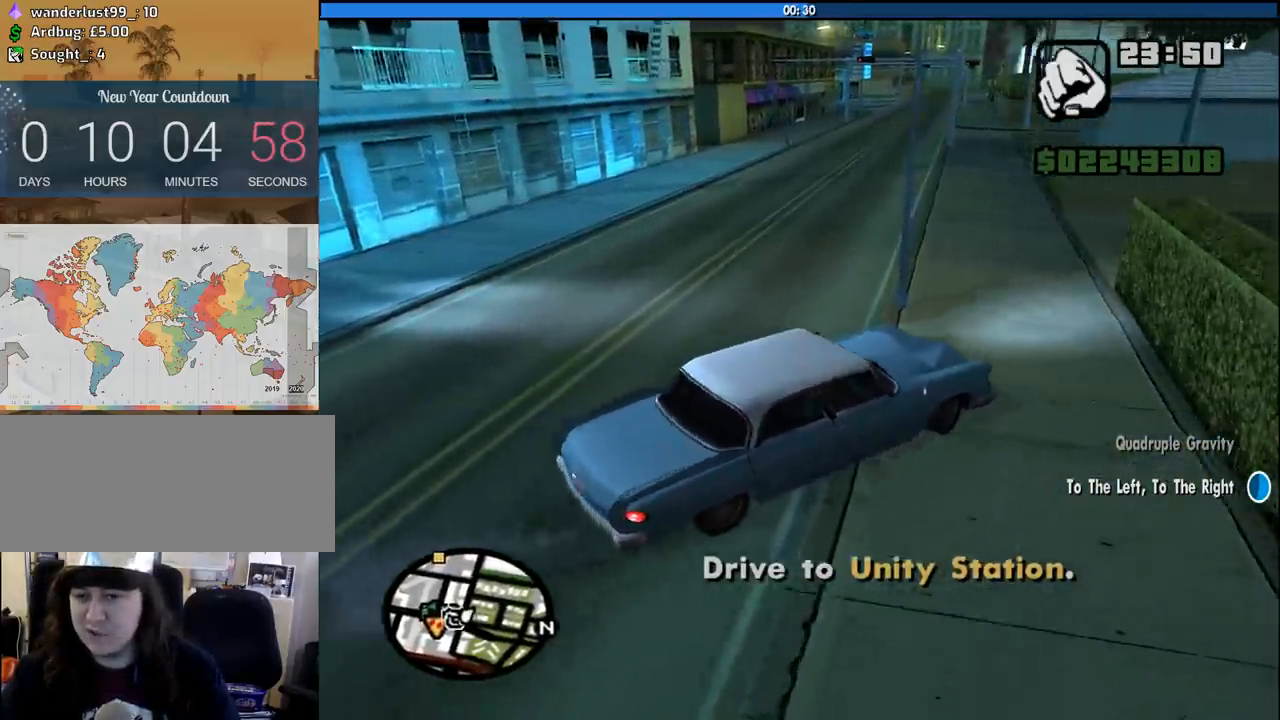
{"keys": ["a", "w"], "mouse": [], "events": [[16, "a", "up"], [250, "a", "down"]]}
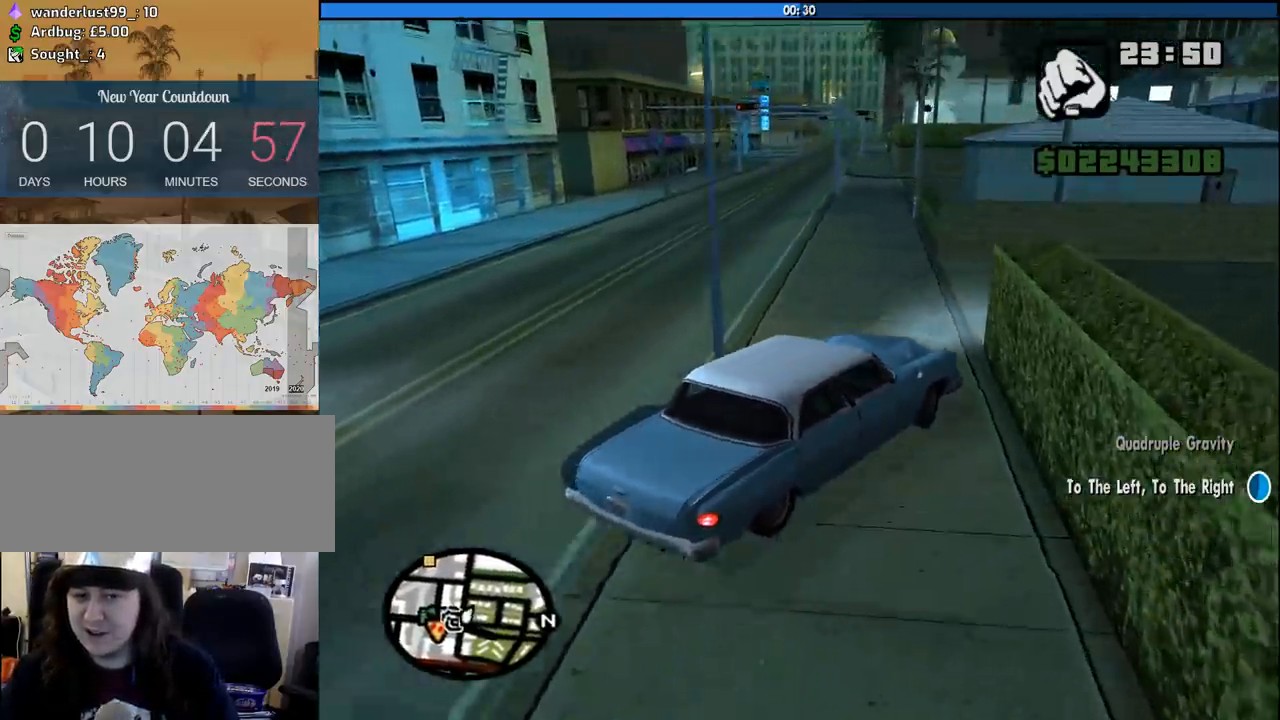
{"keys": ["a", "w"], "mouse": [], "events": []}
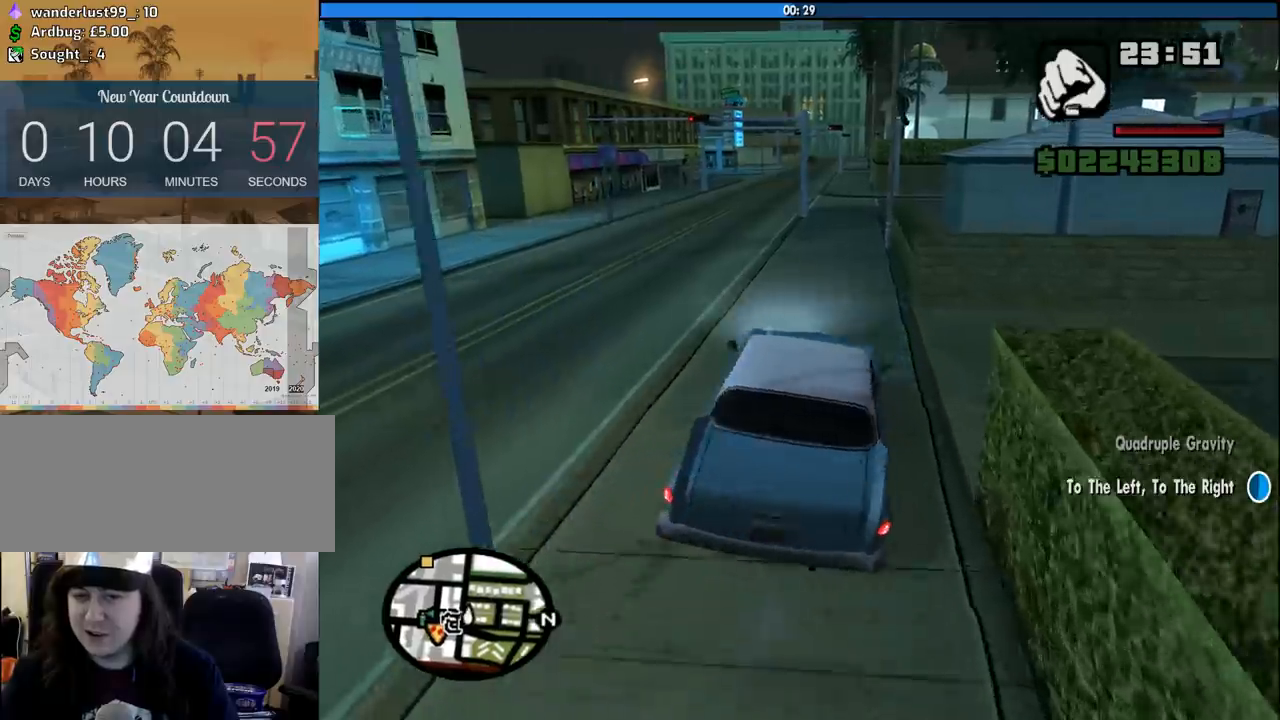
{"keys": ["w"], "mouse": [], "events": [[100, "a", "up"], [150, "d", "down"], [233, "d", "up"], [333, "d", "down"], [433, "d", "up"]]}
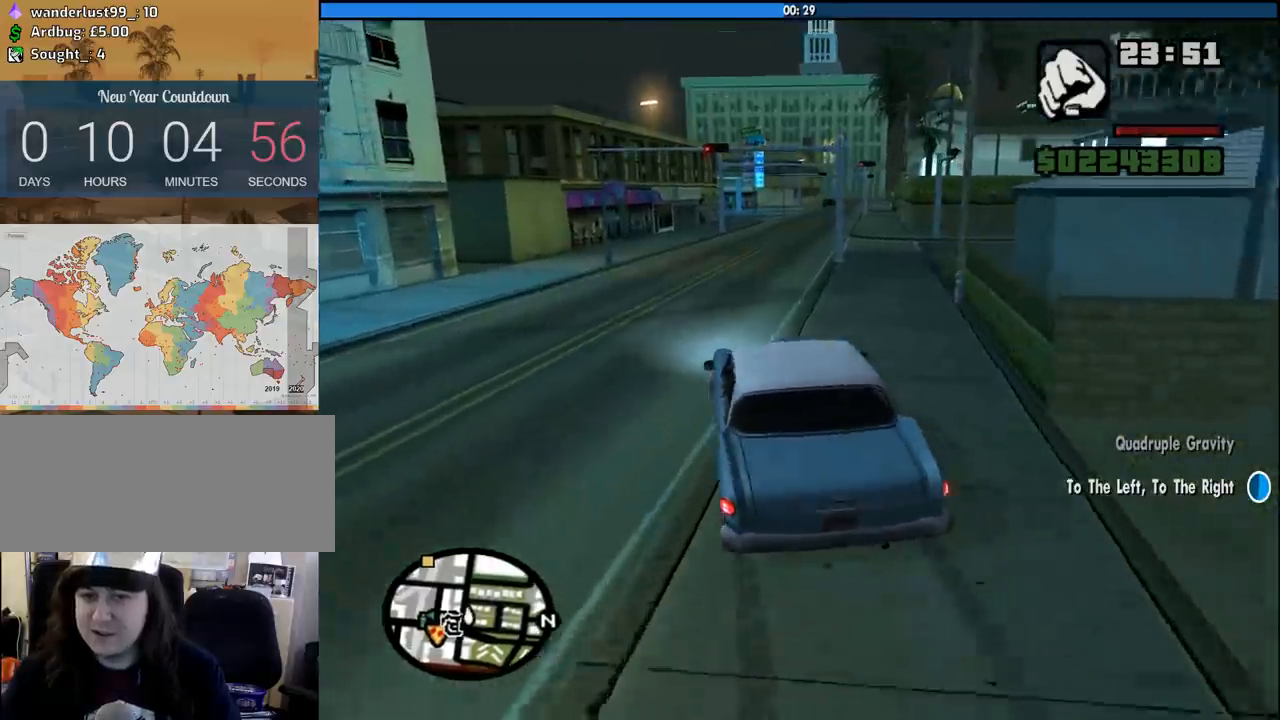
{"keys": ["w"], "mouse": [], "events": []}
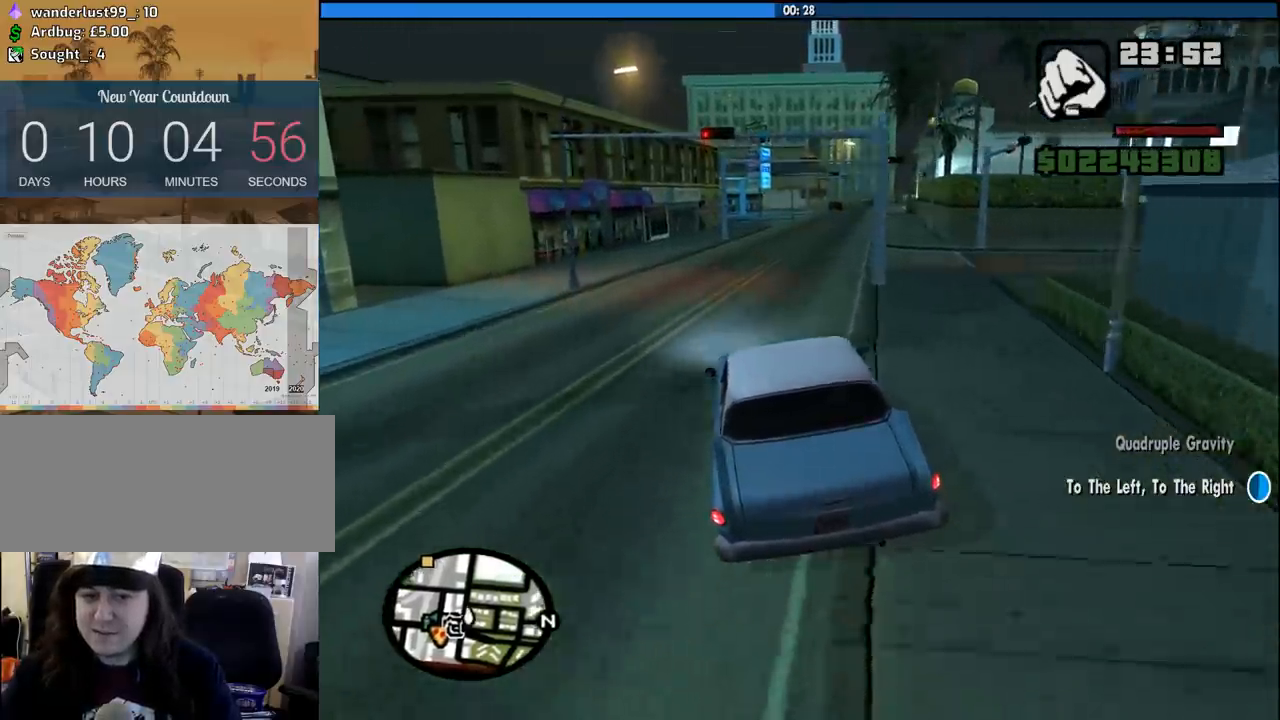
{"keys": ["d", "w"], "mouse": [], "events": [[316, "d", "down"]]}
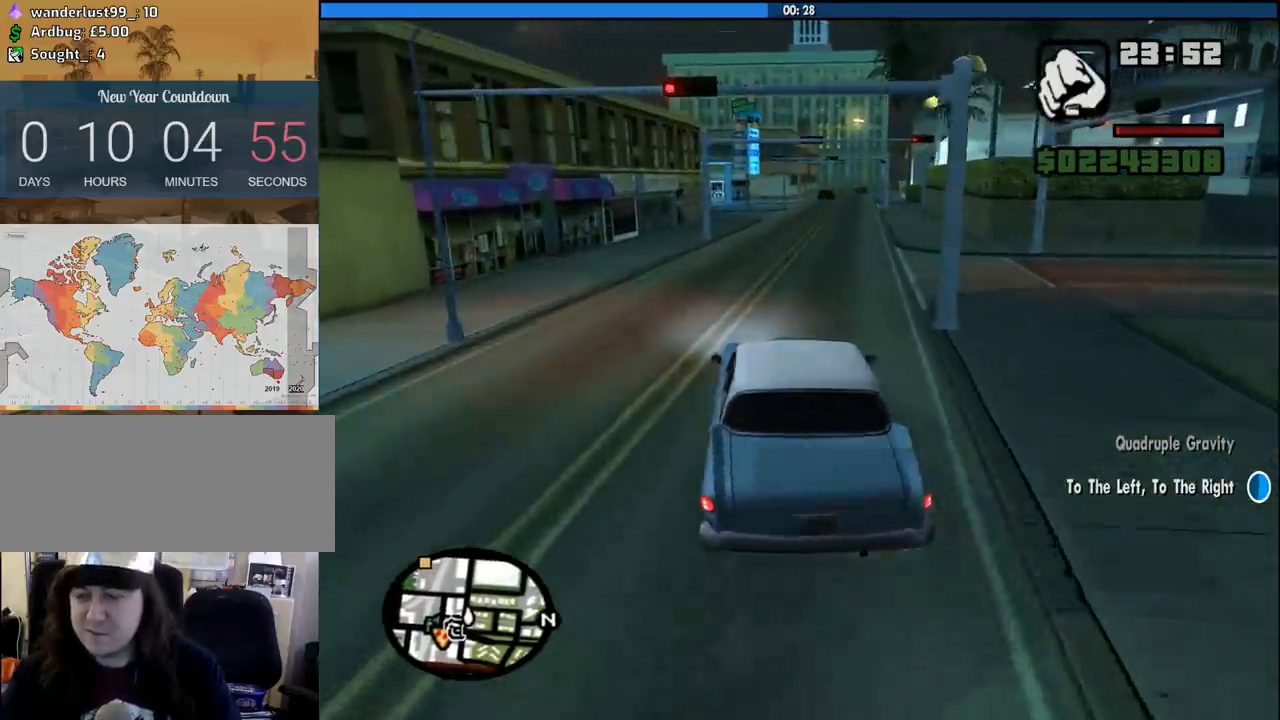
{"keys": ["w"], "mouse": [], "events": [[50, "d", "up"]]}
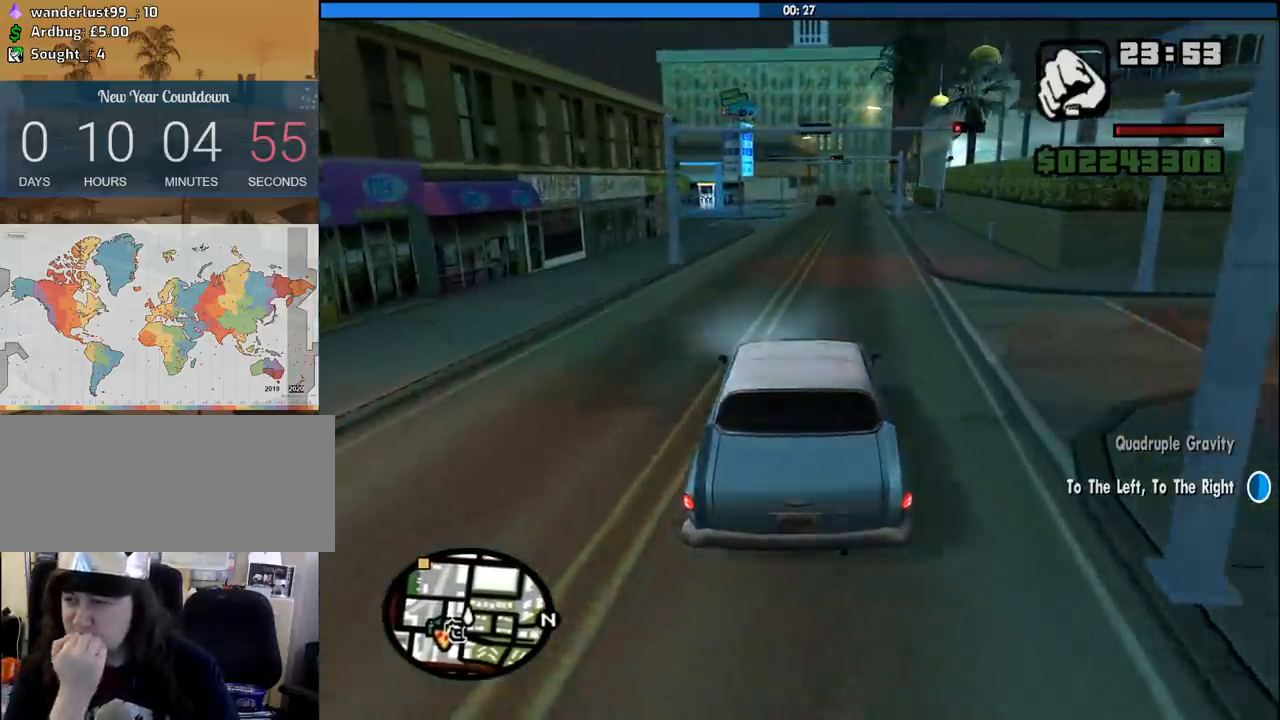
{"keys": ["w"], "mouse": [], "events": [[16, "d", "down"], [116, "d", "up"]]}
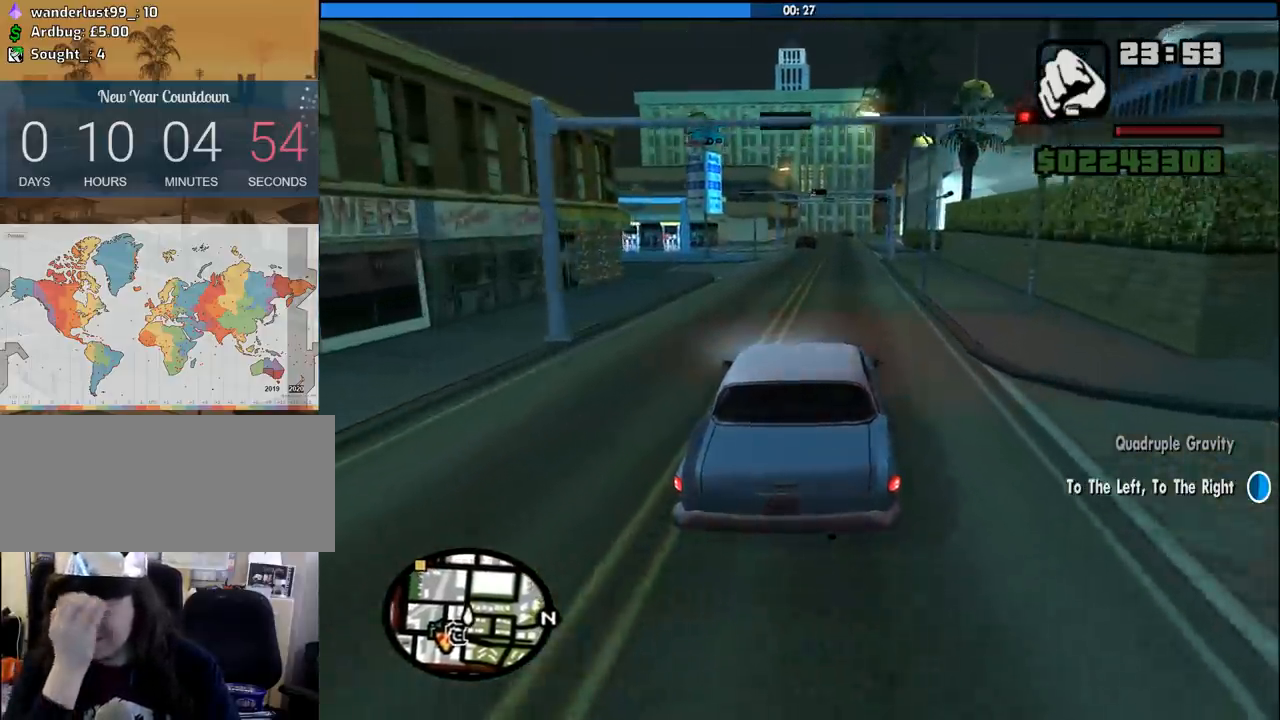
{"keys": ["w"], "mouse": [], "events": []}
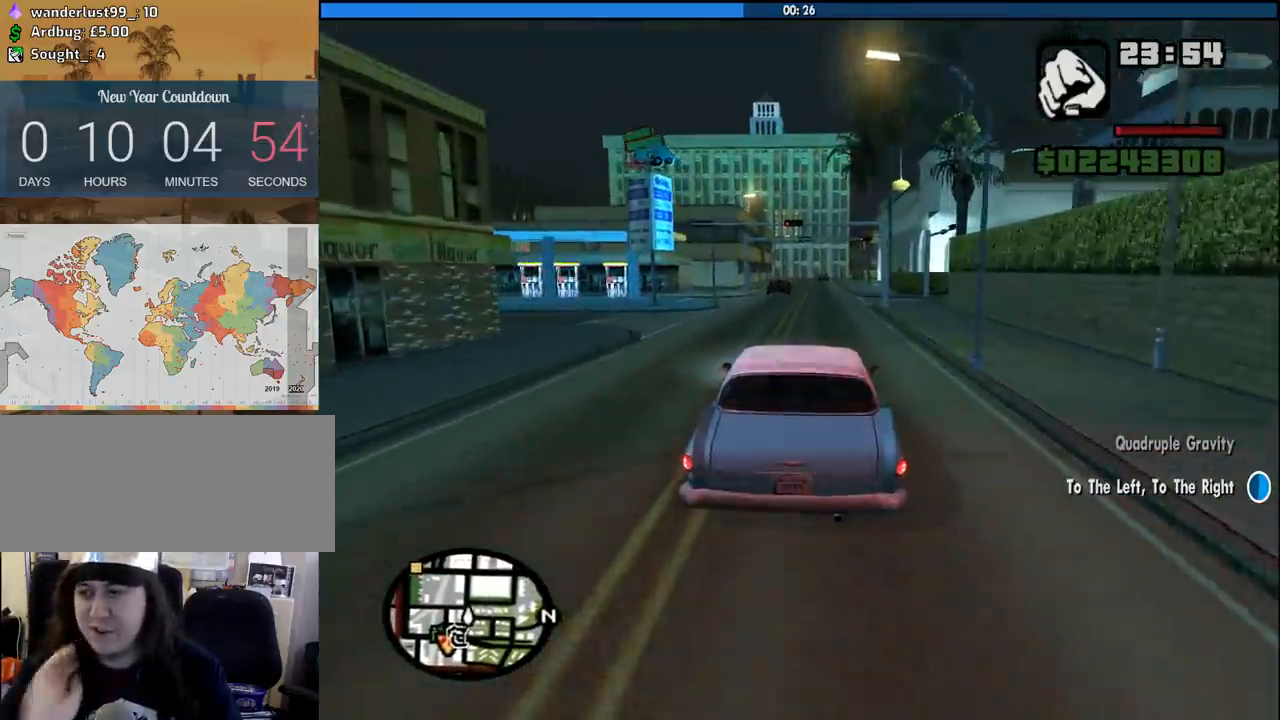
{"keys": ["w"], "mouse": [], "events": []}
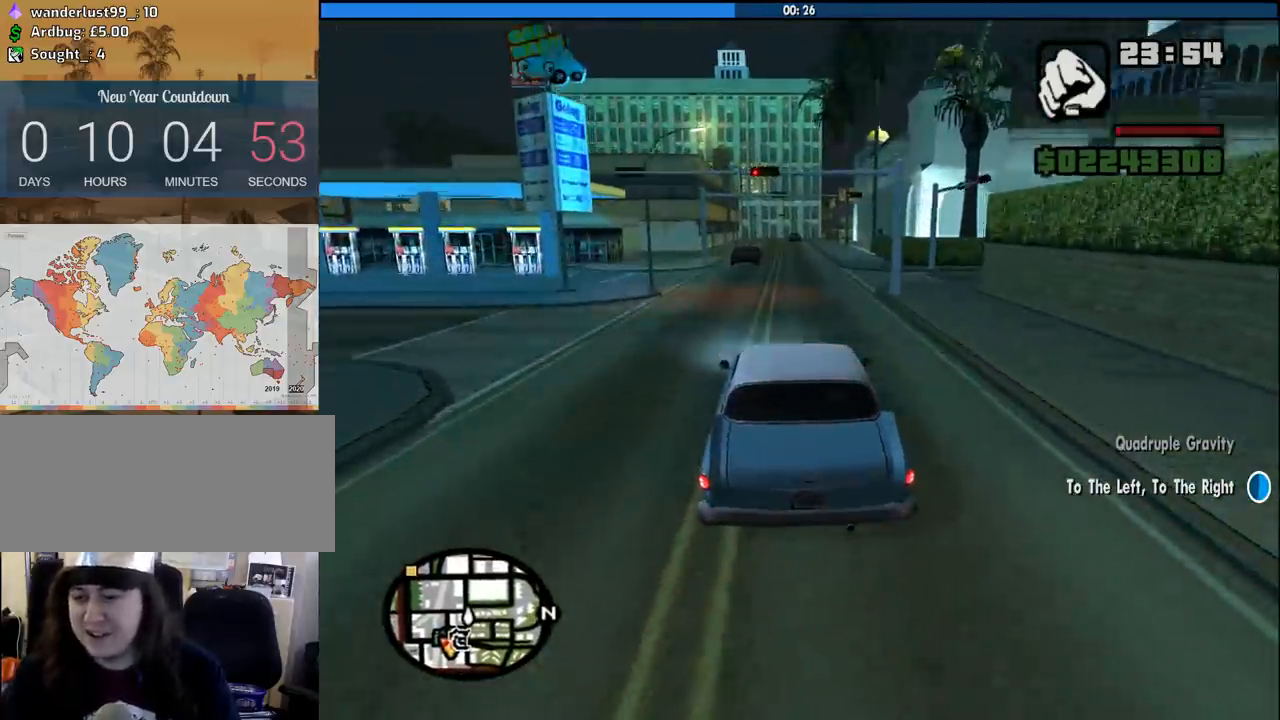
{"keys": ["w"], "mouse": [], "events": [[300, "d", "down"], [400, "d", "up"]]}
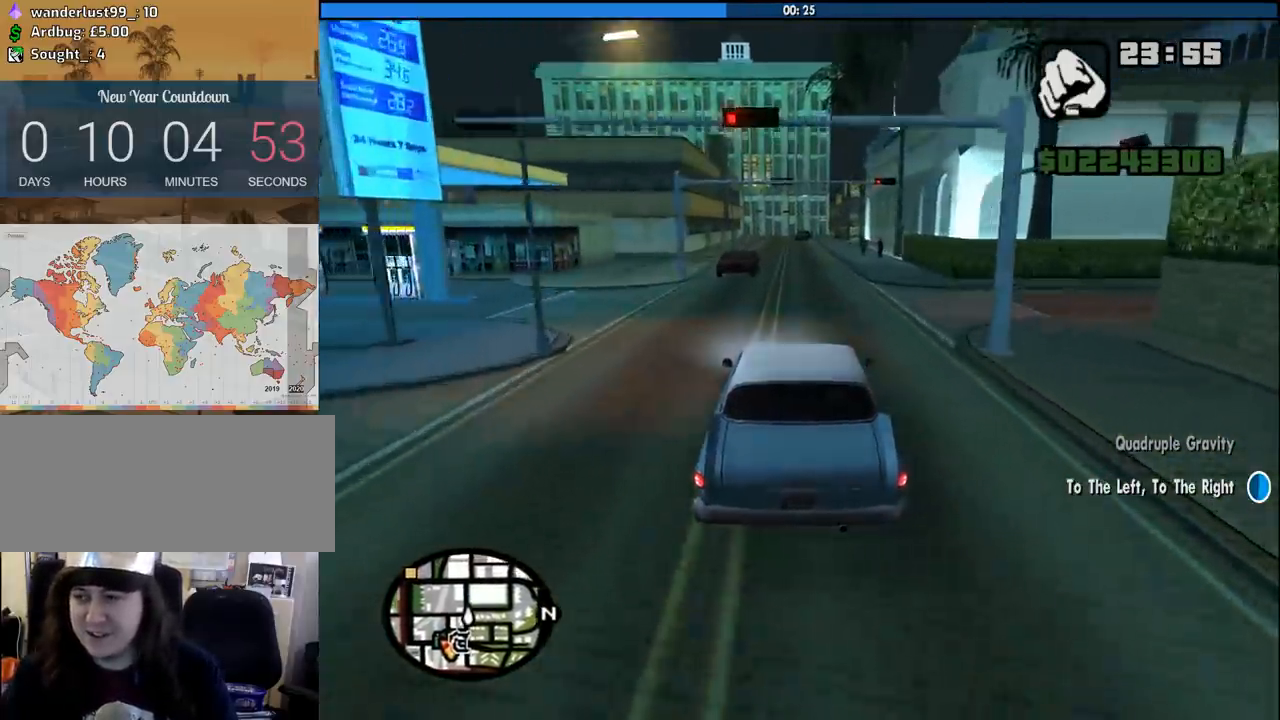
{"keys": ["w"], "mouse": [], "events": []}
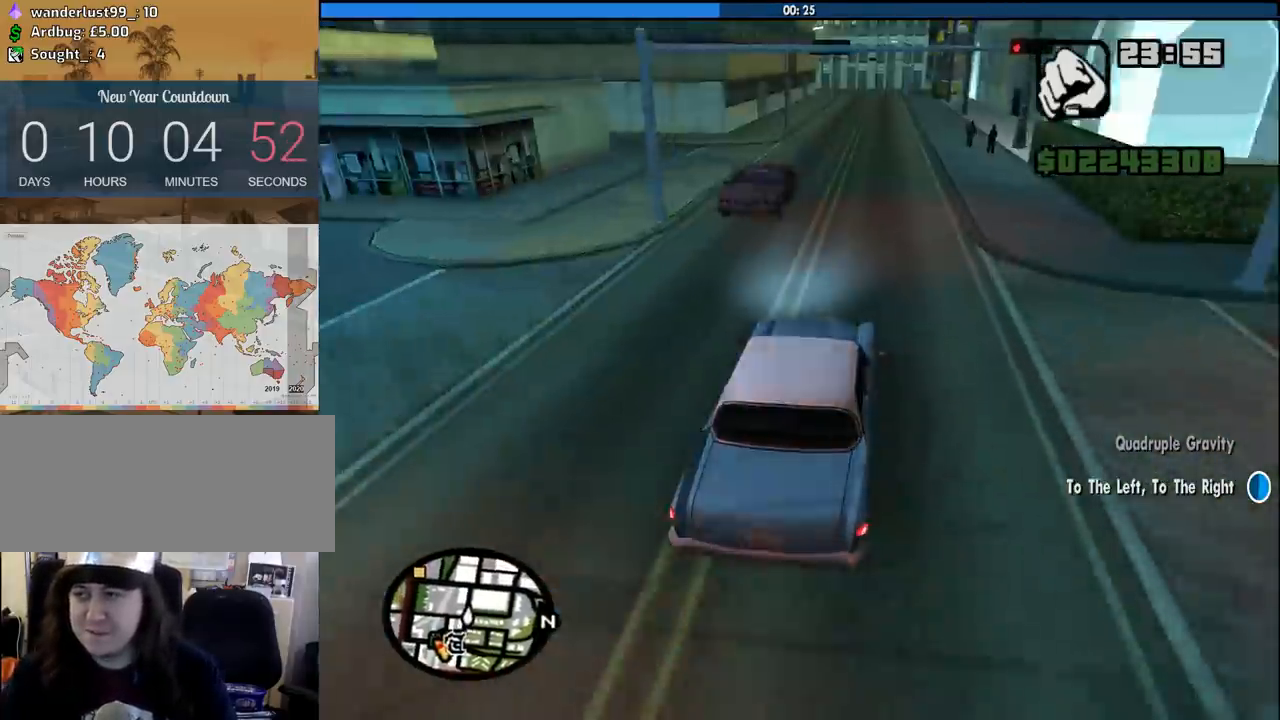
{"keys": ["w"], "mouse": [], "events": []}
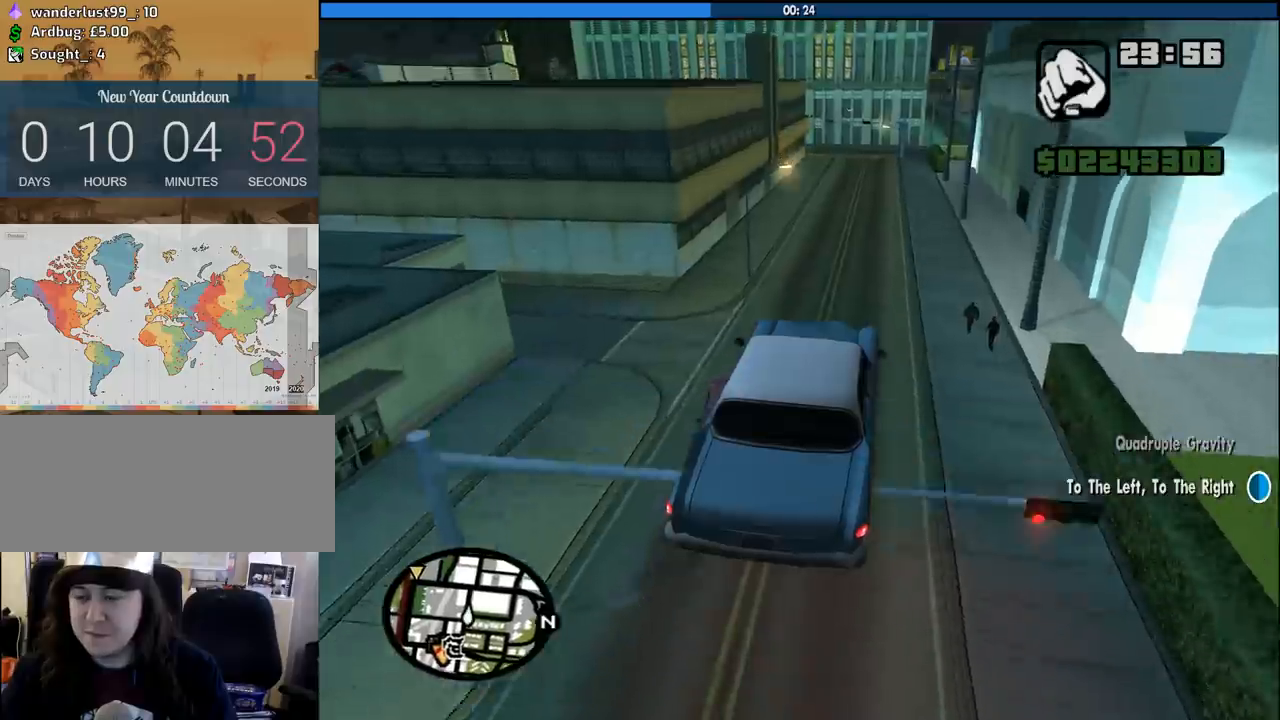
{"keys": ["w"], "mouse": [], "events": []}
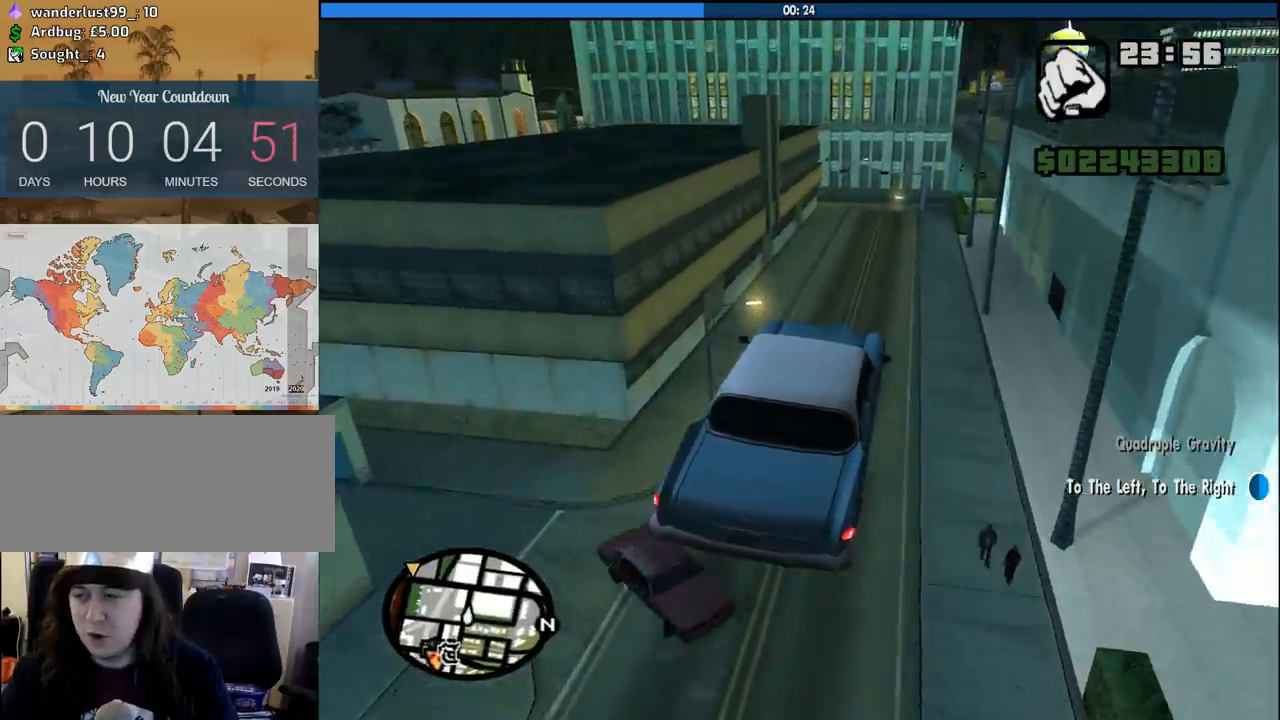
{"keys": [], "mouse": [], "events": [[133, "w", "up"]]}
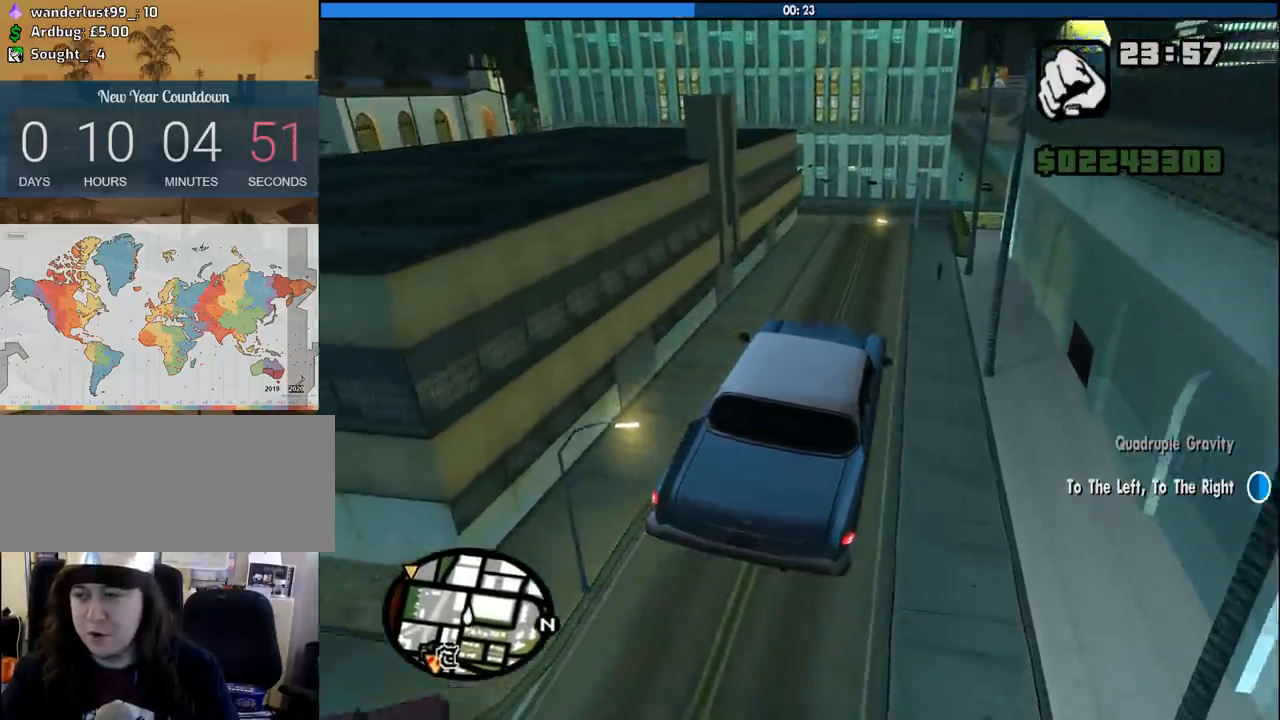
{"keys": [], "mouse": [], "events": []}
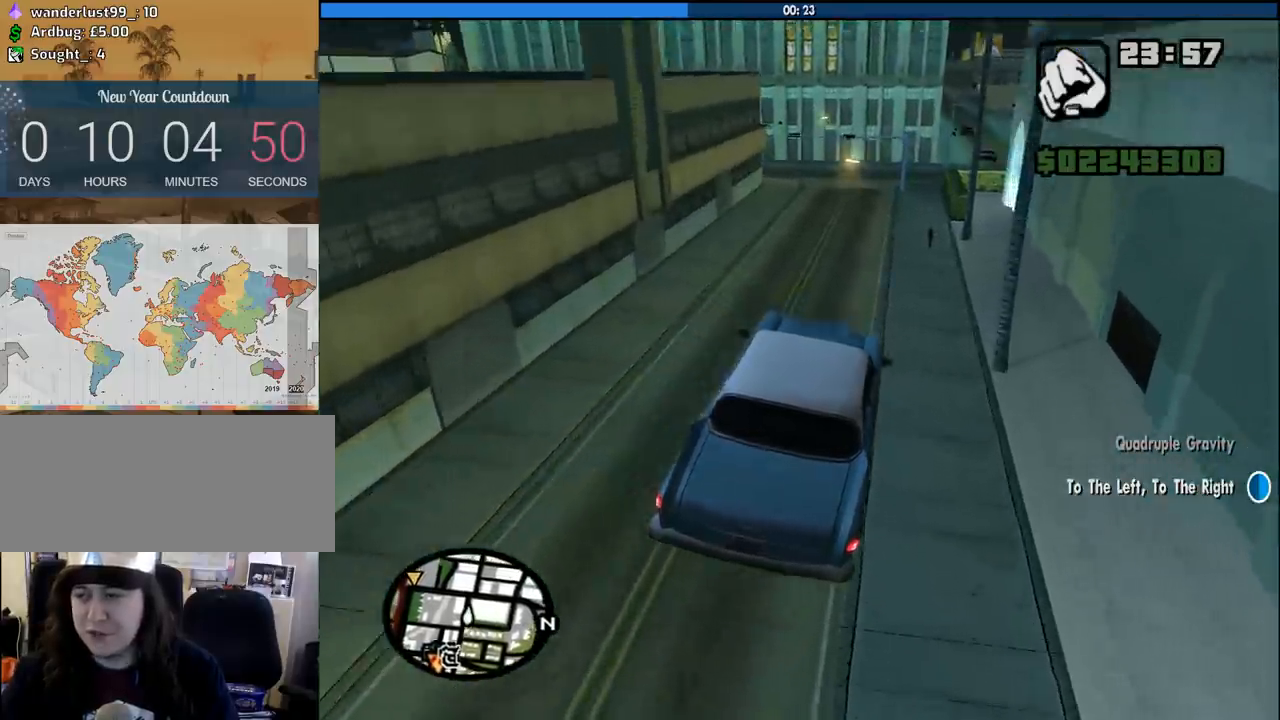
{"keys": ["a", "w"], "mouse": [], "events": [[16, "a", "down"], [66, "w", "down"]]}
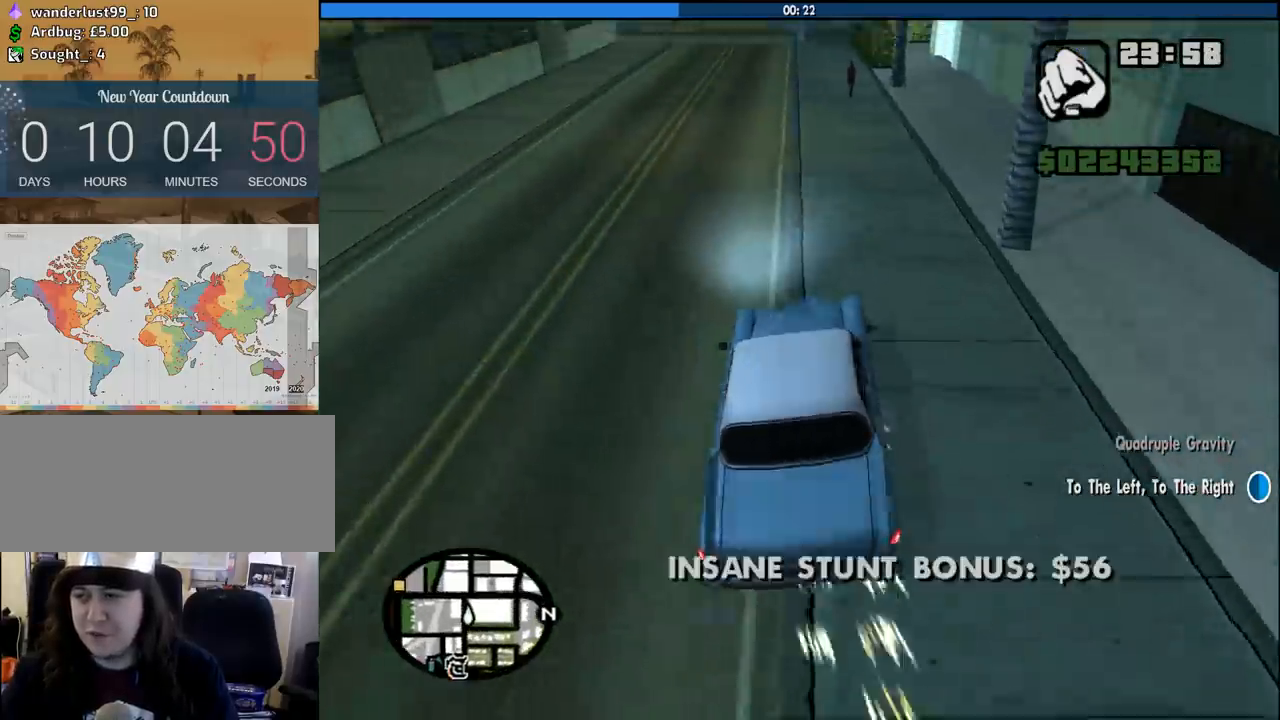
{"keys": ["d", "w"], "mouse": [], "events": [[133, "a", "up"], [266, "a", "down"], [450, "a", "up"], [450, "d", "down"]]}
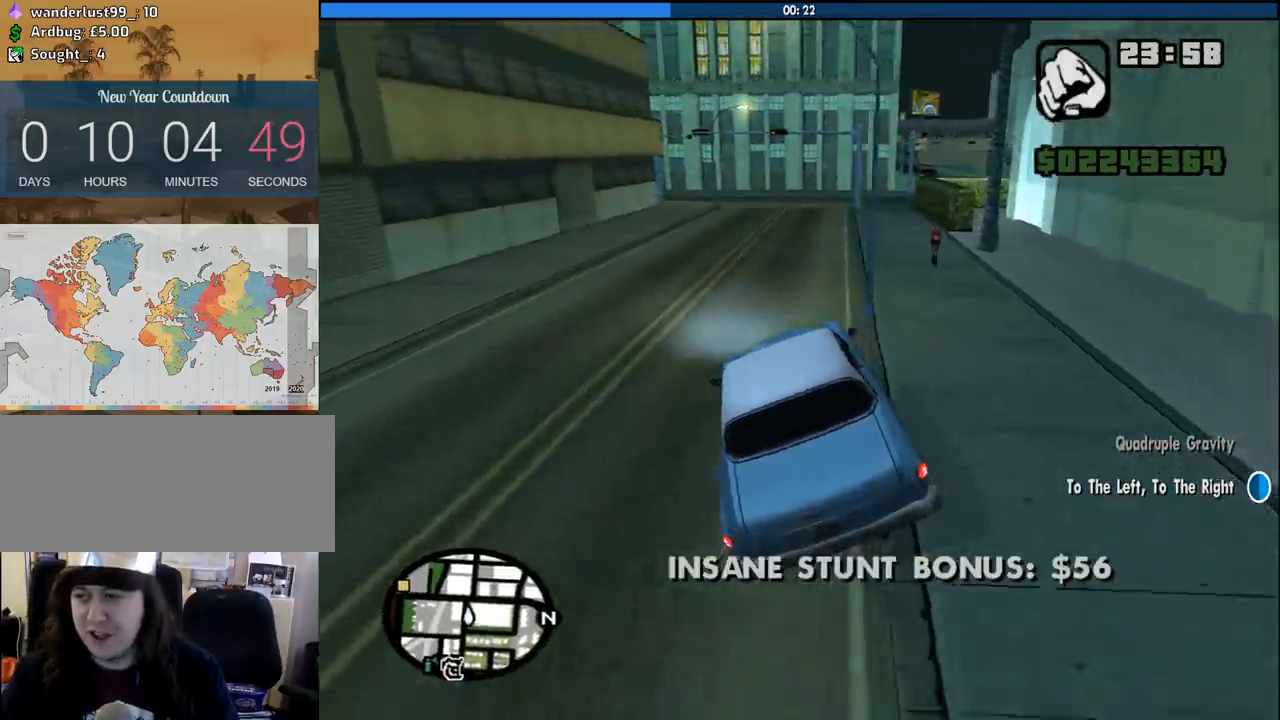
{"keys": ["w"], "mouse": [], "events": [[150, "d", "up"], [233, "d", "down"], [383, "d", "up"]]}
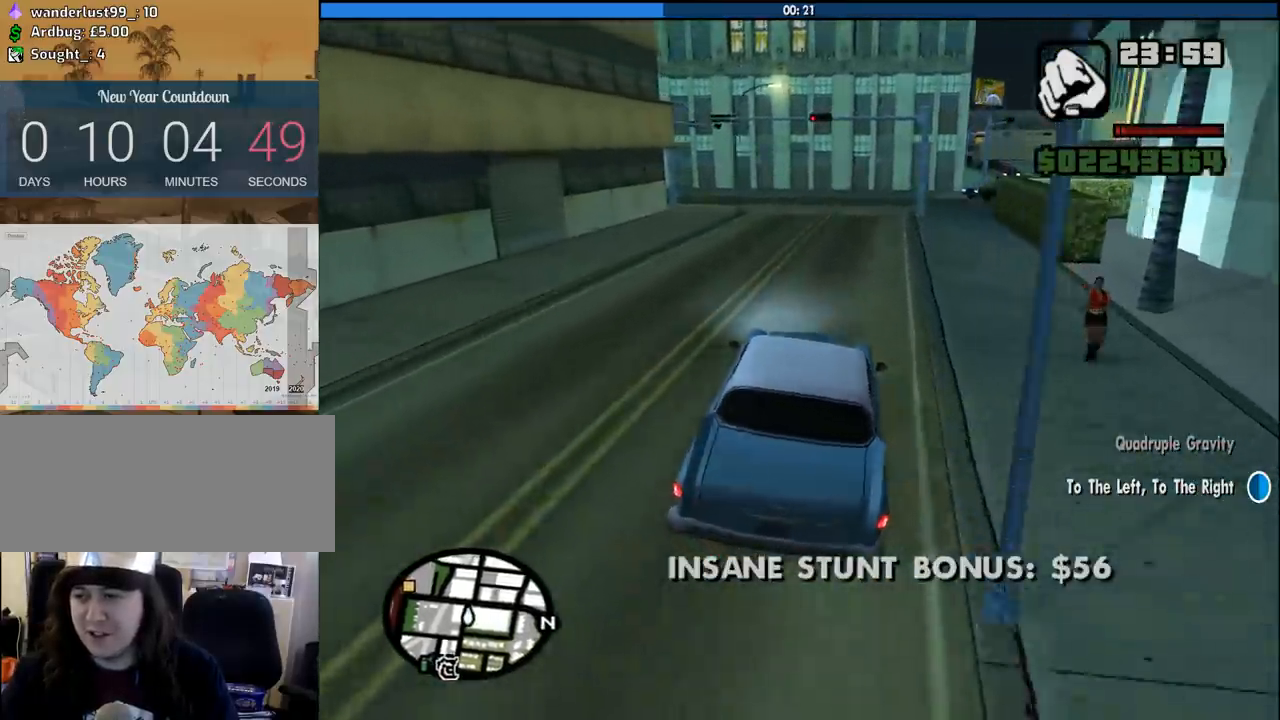
{"keys": ["a", "w"], "mouse": [], "events": [[483, "a", "down"]]}
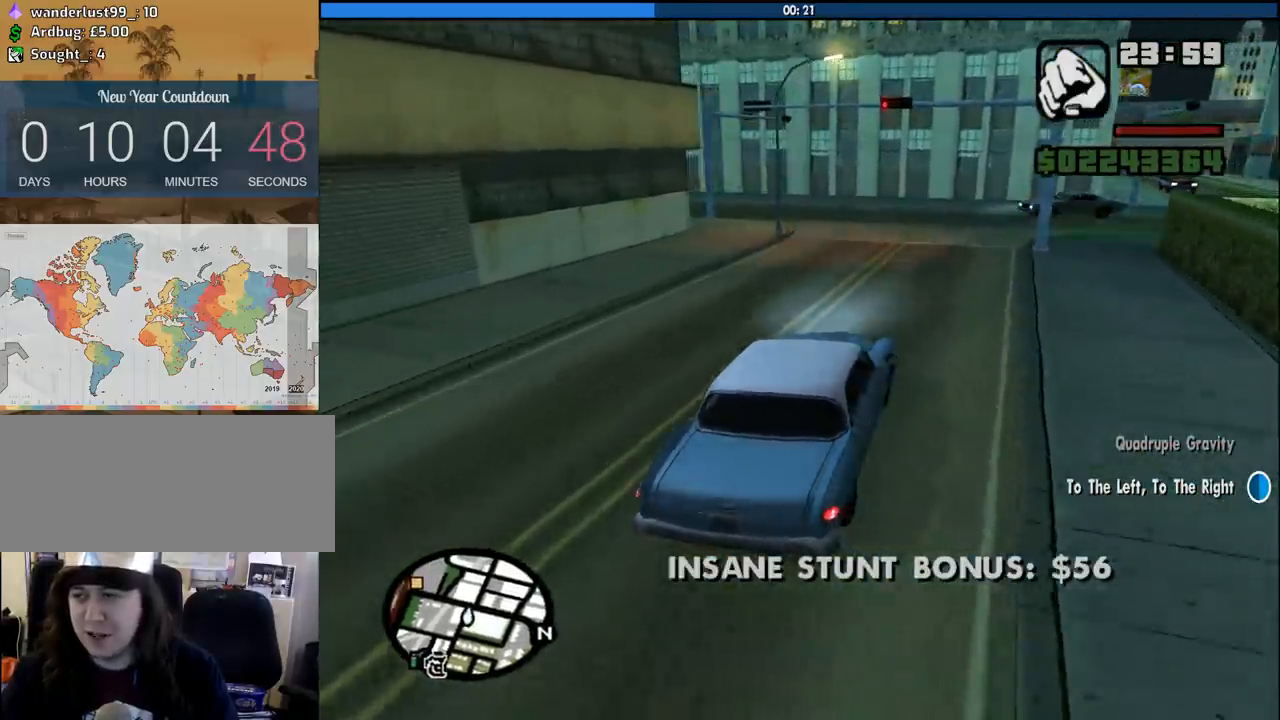
{"keys": ["a"], "mouse": [], "events": [[133, "w", "up"], [183, "a", "up"], [316, "a", "down"]]}
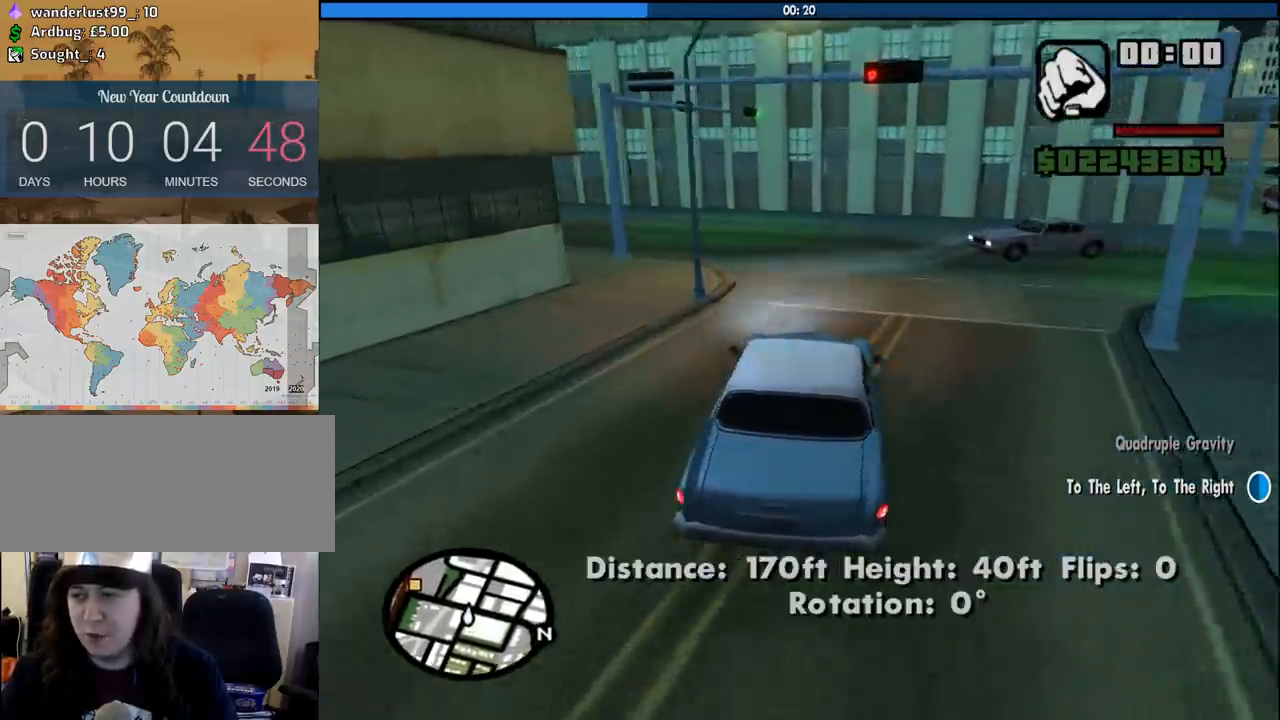
{"keys": ["a", "w"], "mouse": [], "events": [[100, "w", "down"], [333, "a", "up"], [383, "a", "down"]]}
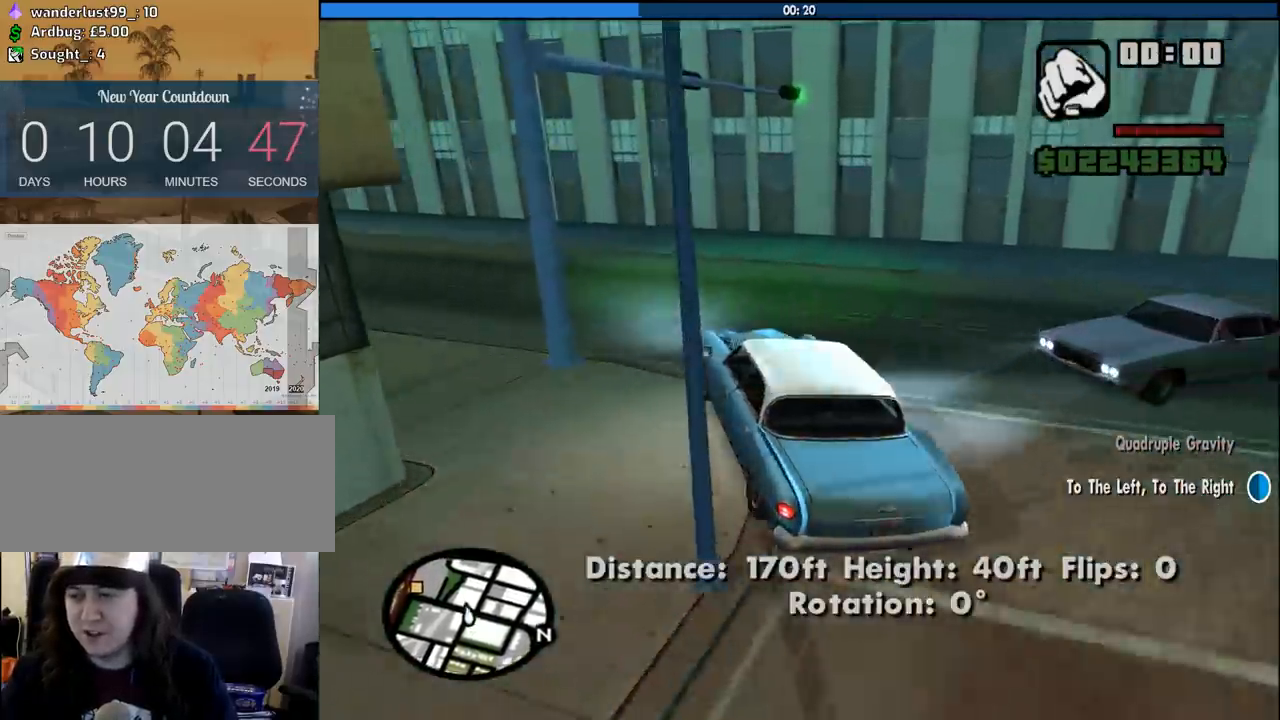
{"keys": ["a", "w"], "mouse": [], "events": []}
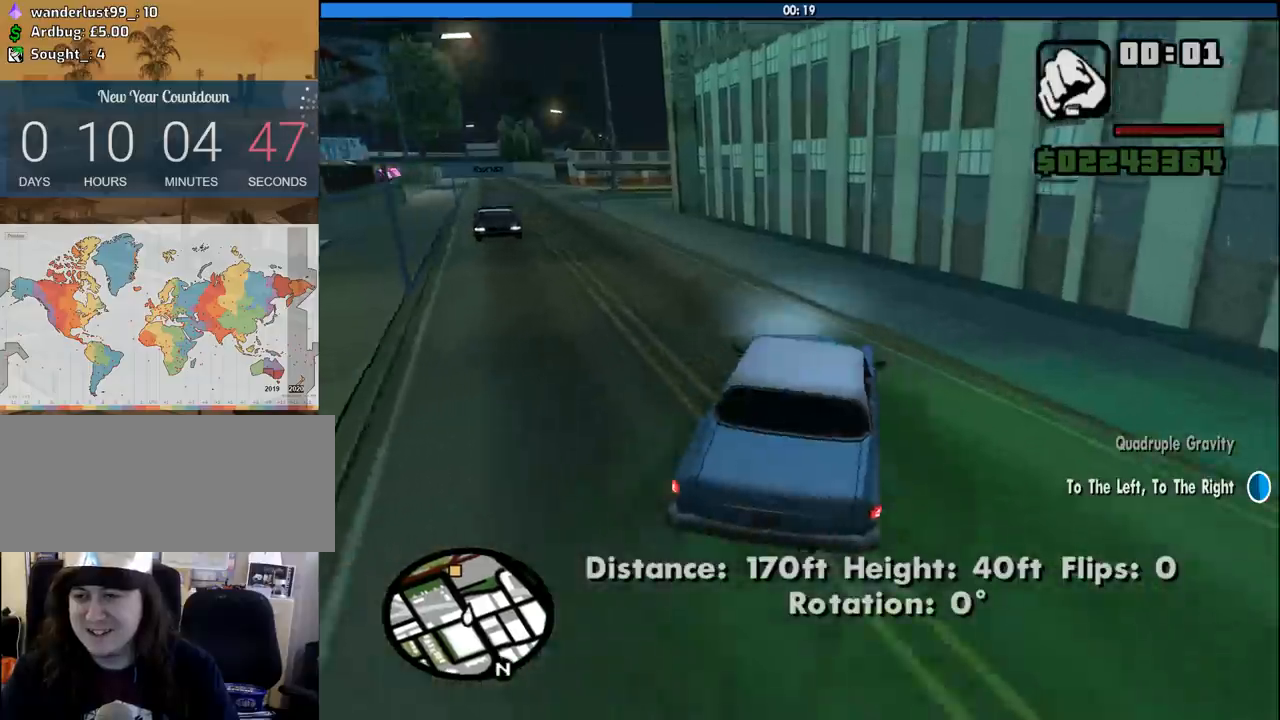
{"keys": ["a", "w"], "mouse": [], "events": []}
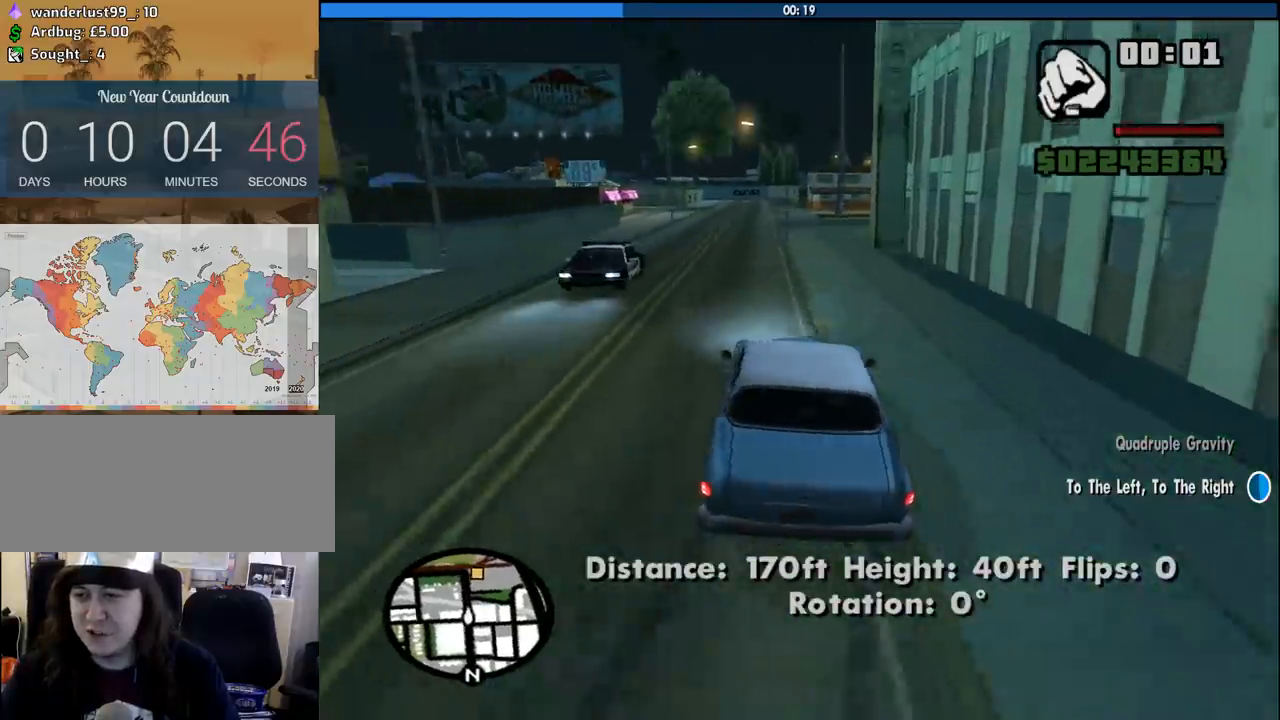
{"keys": ["d", "w"], "mouse": [], "events": [[100, "a", "up"], [150, "d", "down"]]}
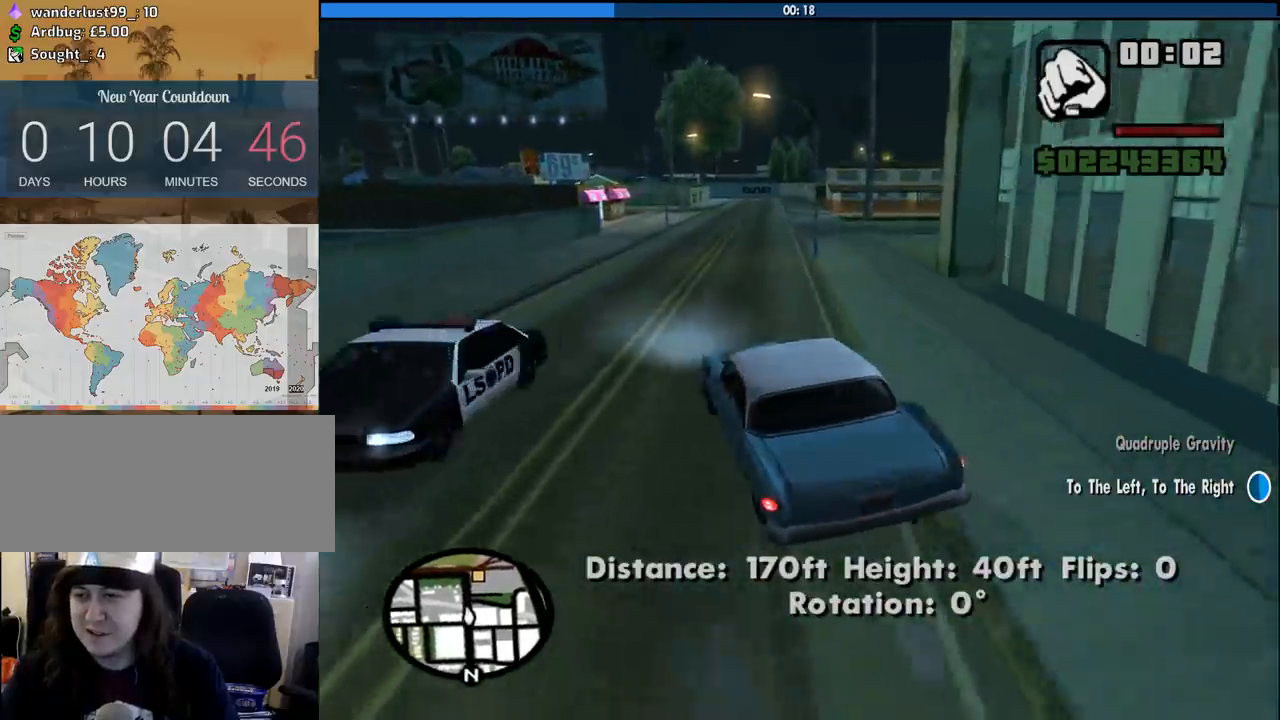
{"keys": ["d", "w"], "mouse": [], "events": [[16, "d", "up"], [216, "a", "down"], [300, "a", "up"], [433, "d", "down"]]}
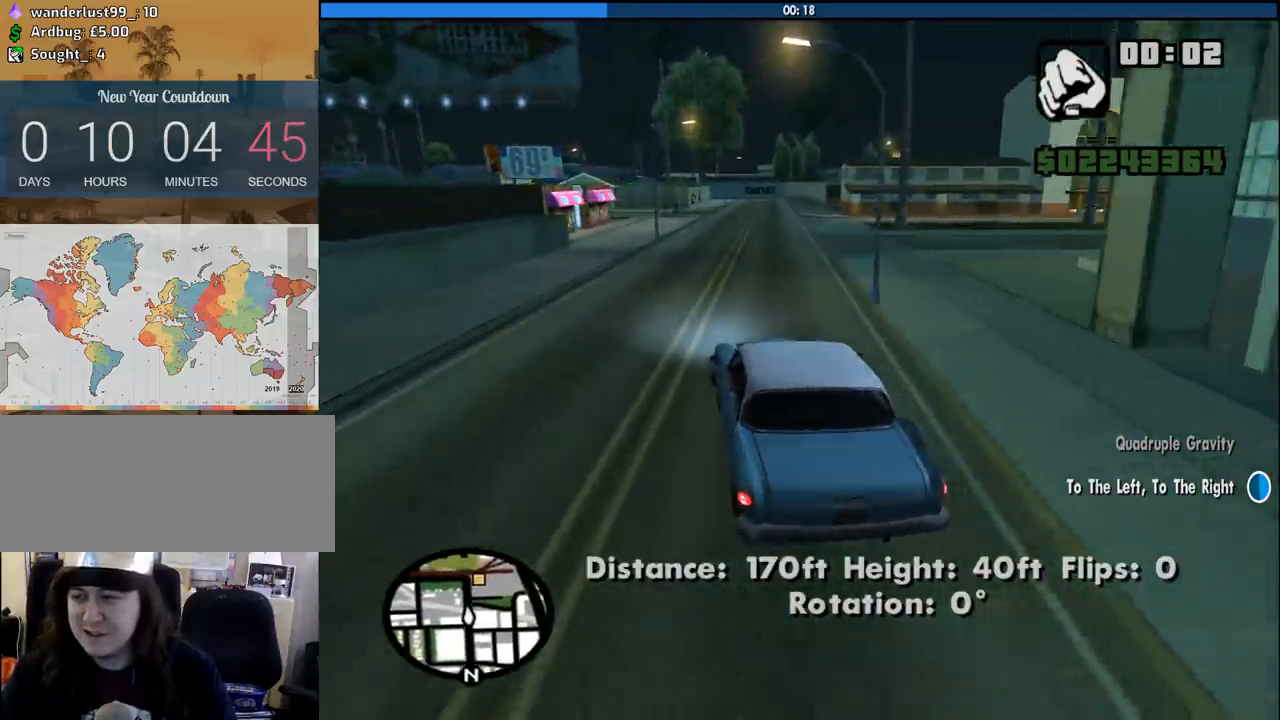
{"keys": ["d", "w"], "mouse": [], "events": [[83, "d", "up"], [450, "d", "down"]]}
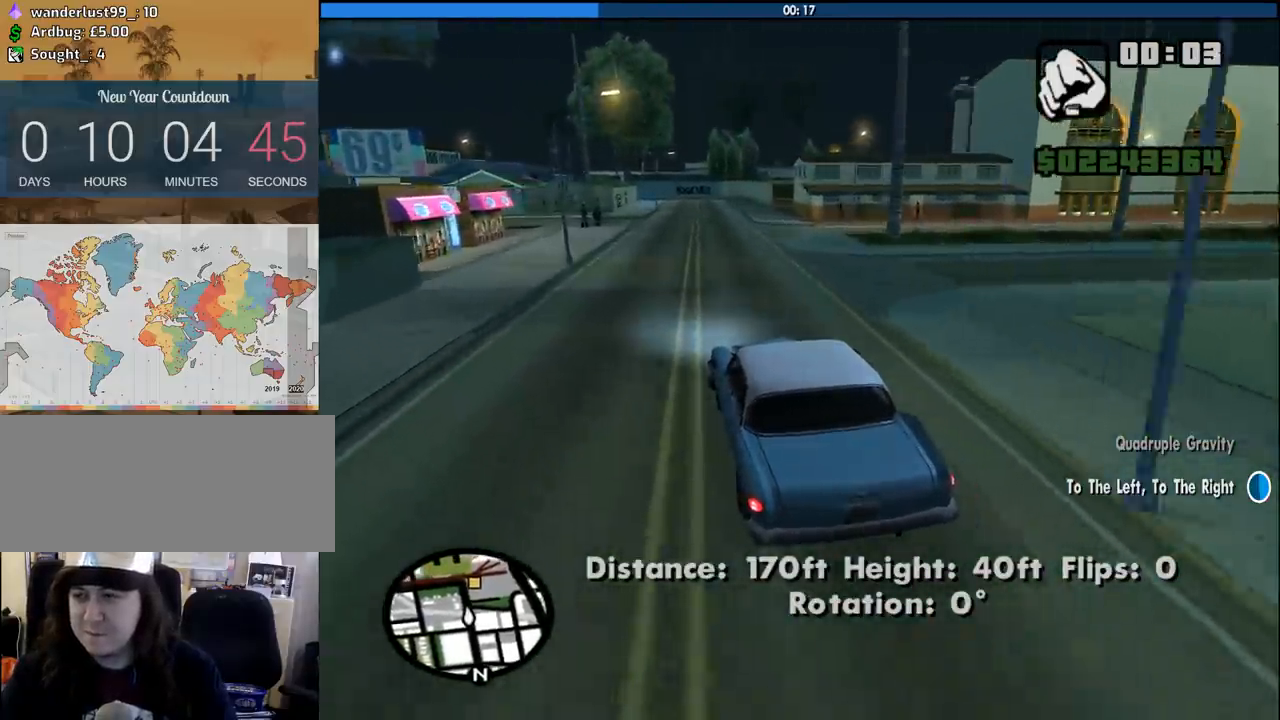
{"keys": ["w"], "mouse": [], "events": [[50, "d", "up"]]}
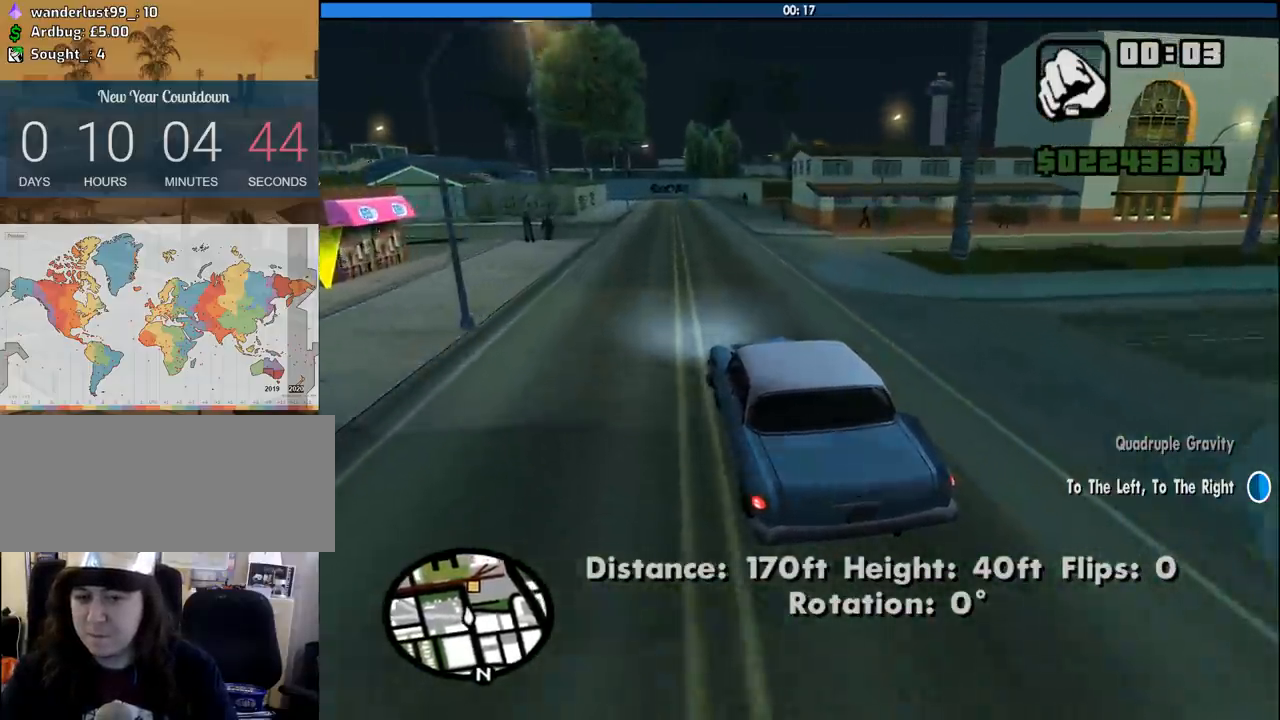
{"keys": ["w"], "mouse": [], "events": [[400, "d", "down"], [483, "d", "up"]]}